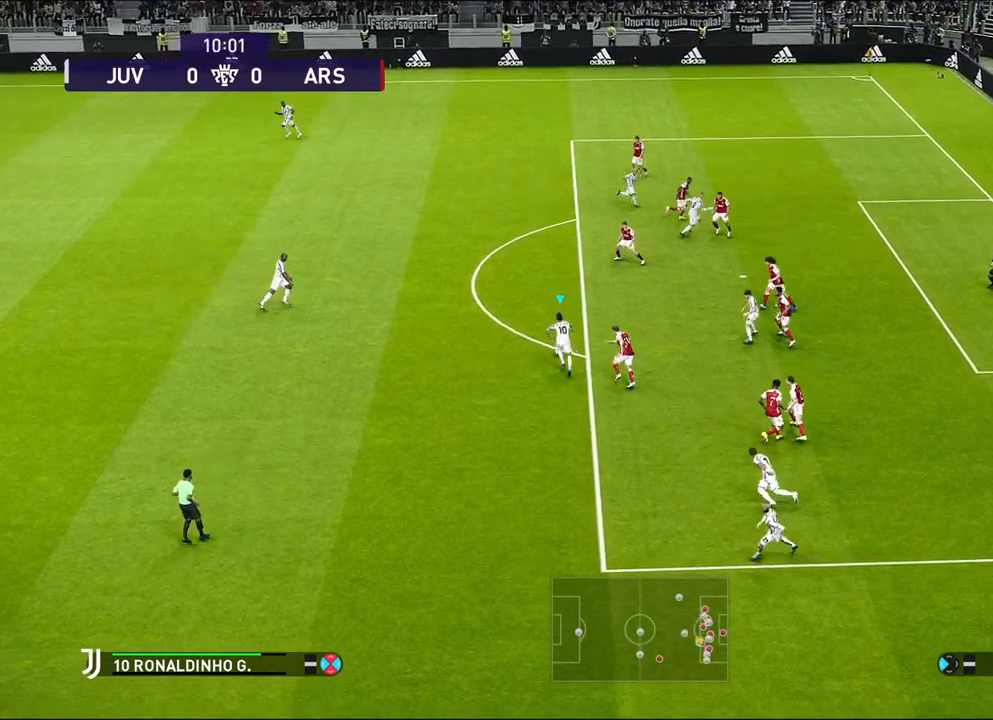
Gameplay with a controller (PlayStation layout); each line is a JSON object with the inputs held at the frame after it. "events" lists button and stick changes between this image and that frame as [ms after this image, input, new state], when the widget could be followed in between. Not read: right_stick.
{"buttons": [], "left_stick": "up-right", "events": [[317, "left_stick", "up-right"]]}
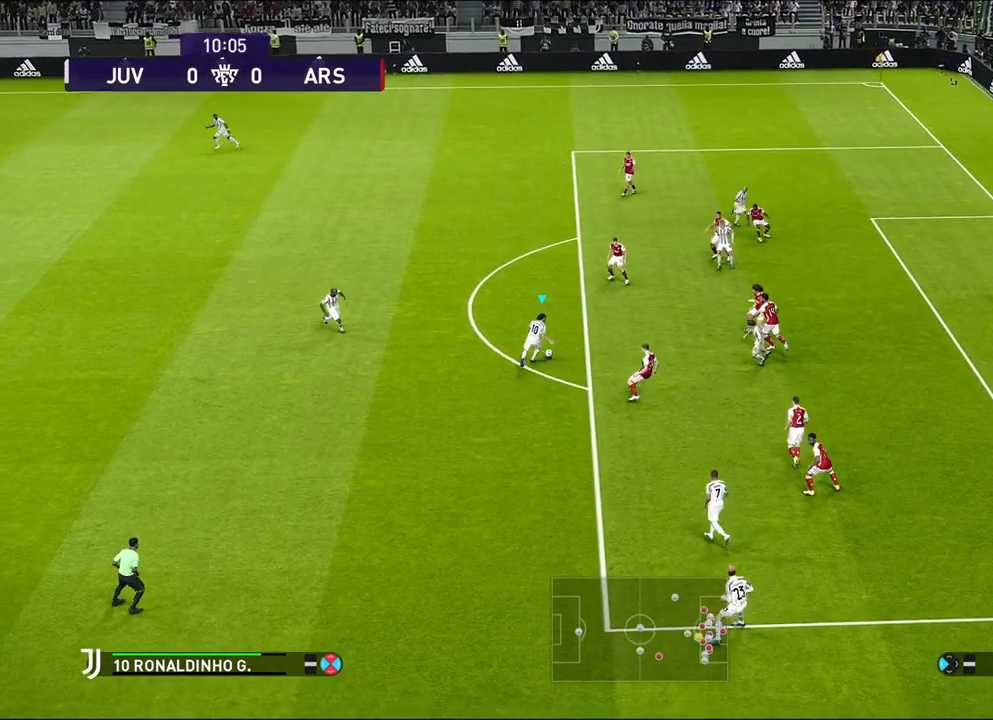
{"buttons": ["L3"], "left_stick": "up-right", "events": [[67, "L3", "down"], [67, "SQUARE", "down"], [217, "SQUARE", "up"]]}
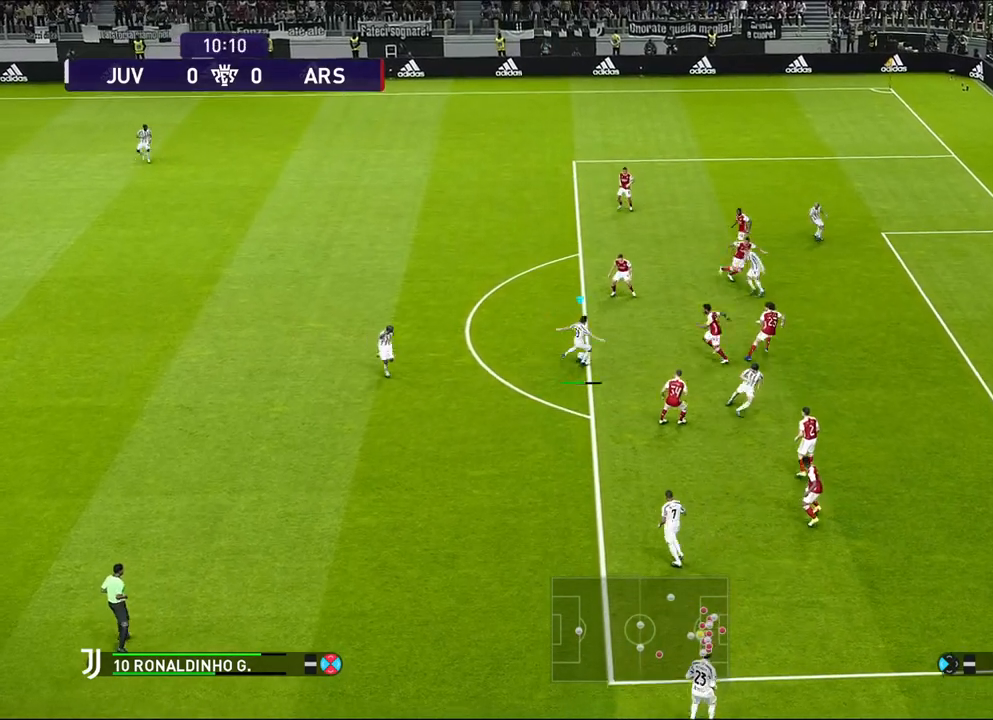
{"buttons": [], "left_stick": "up-right", "events": [[333, "L3", "up"]]}
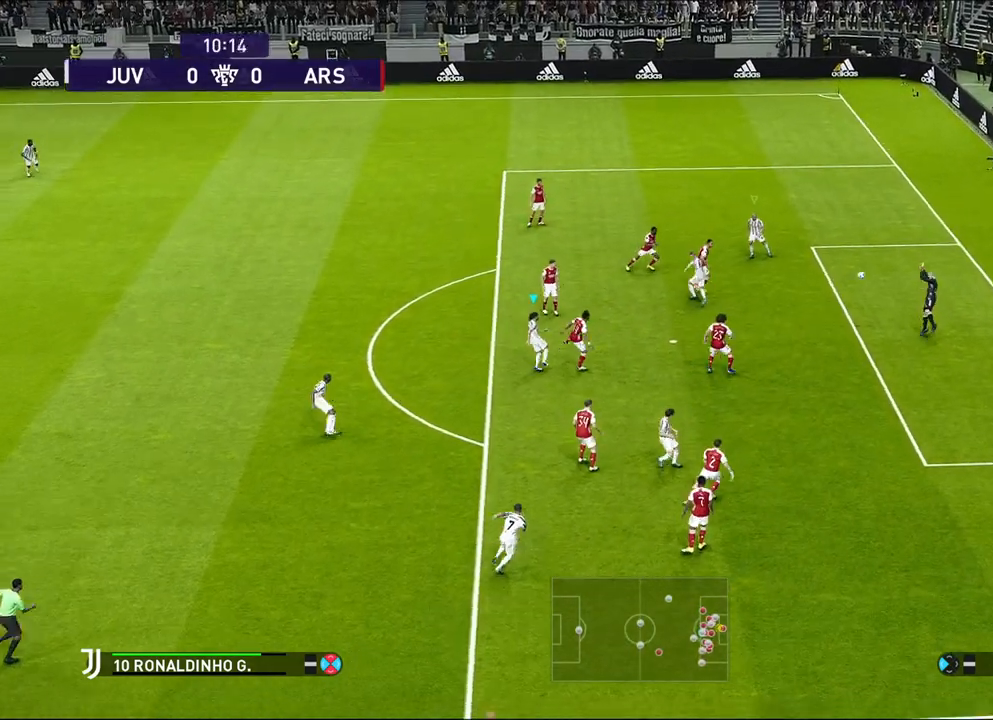
{"buttons": [], "left_stick": "up-right", "events": []}
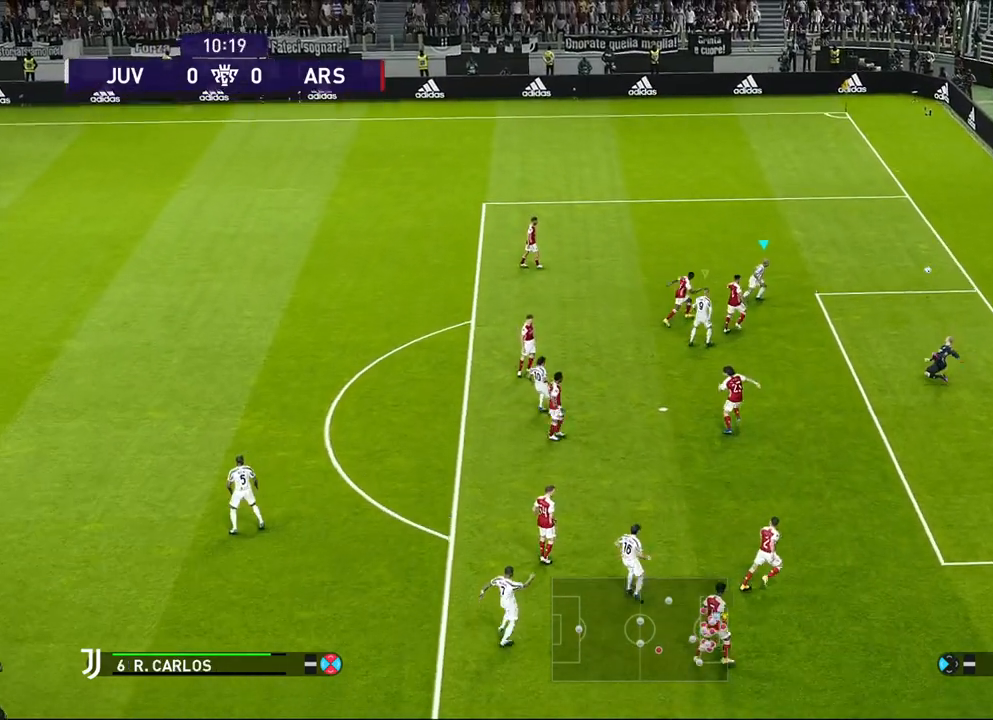
{"buttons": ["R1"], "left_stick": "up-right", "events": [[50, "R1", "down"]]}
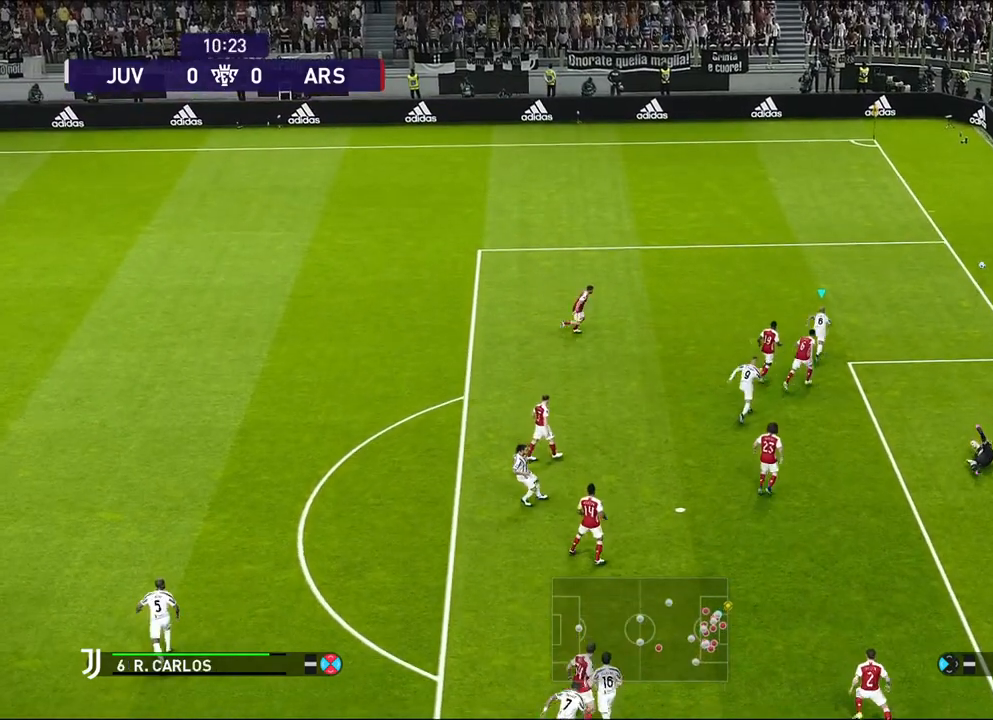
{"buttons": [], "left_stick": "center", "events": [[50, "R1", "up"], [233, "left_stick", "center"]]}
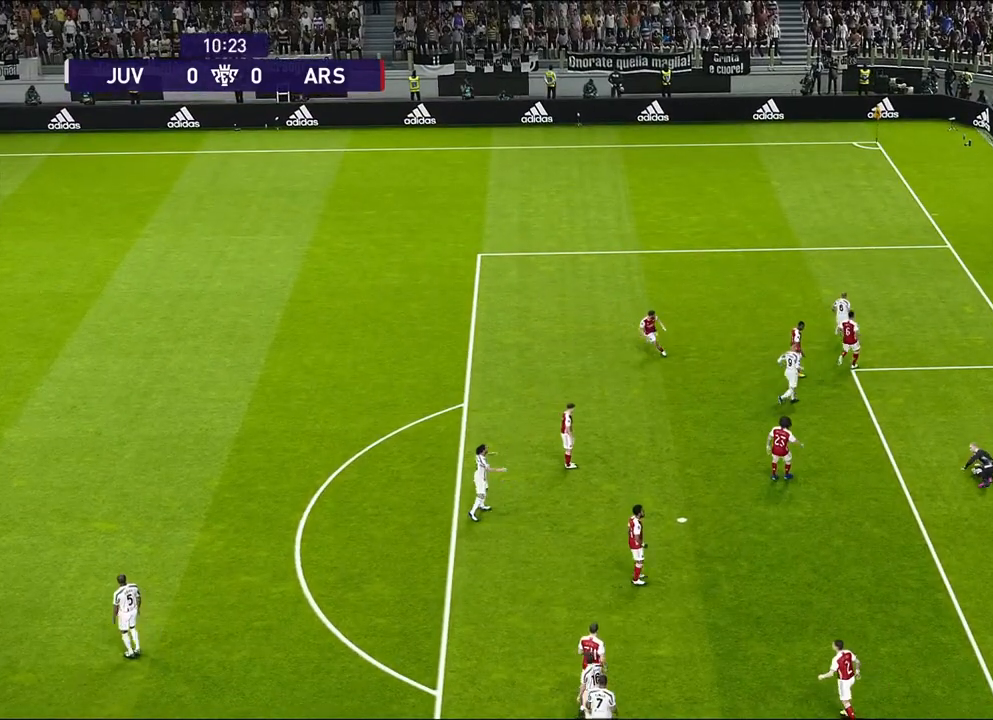
{"buttons": ["R1"], "left_stick": "center", "events": [[367, "left_stick", "right"], [417, "R1", "down"], [450, "left_stick", "center"]]}
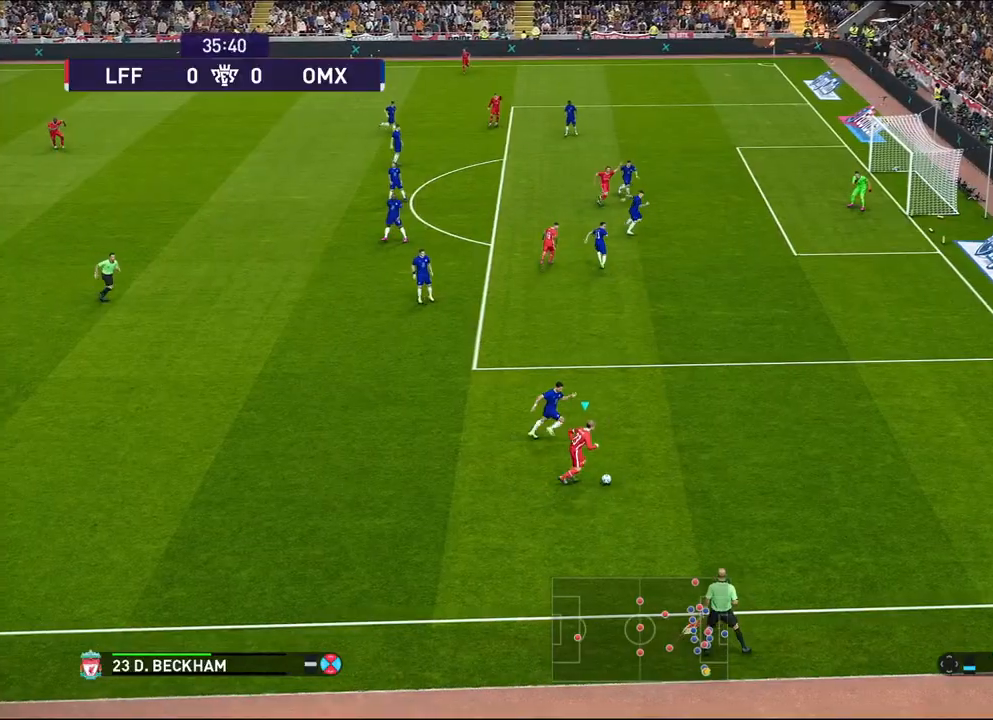
{"buttons": [], "left_stick": "center", "events": [[333, "R1", "up"]]}
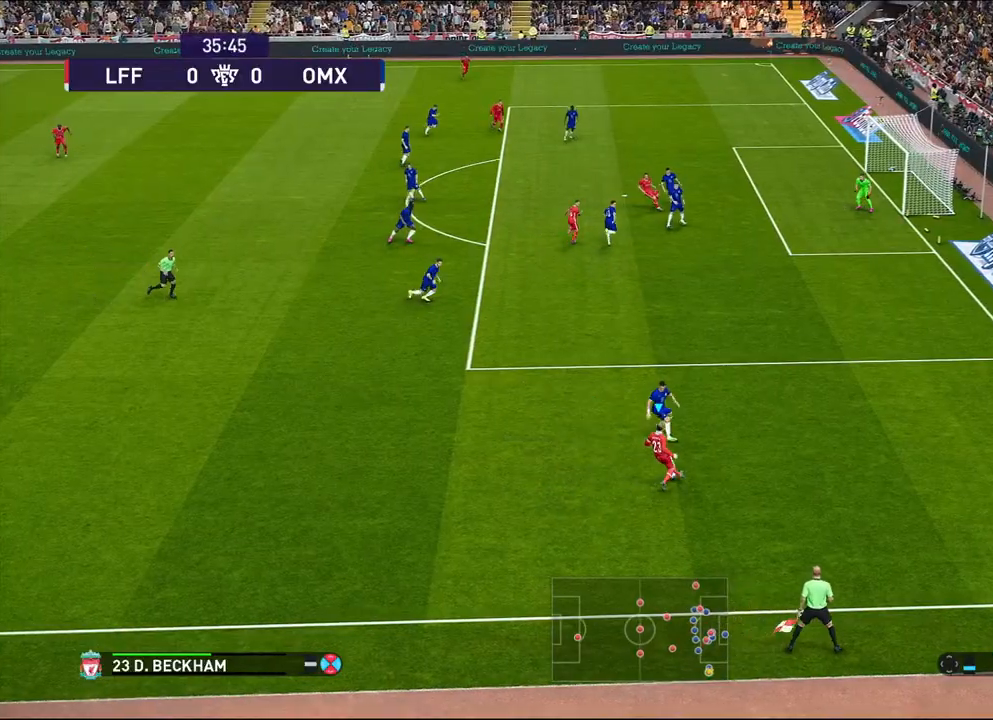
{"buttons": [], "left_stick": "up-left", "events": [[317, "left_stick", "up-left"]]}
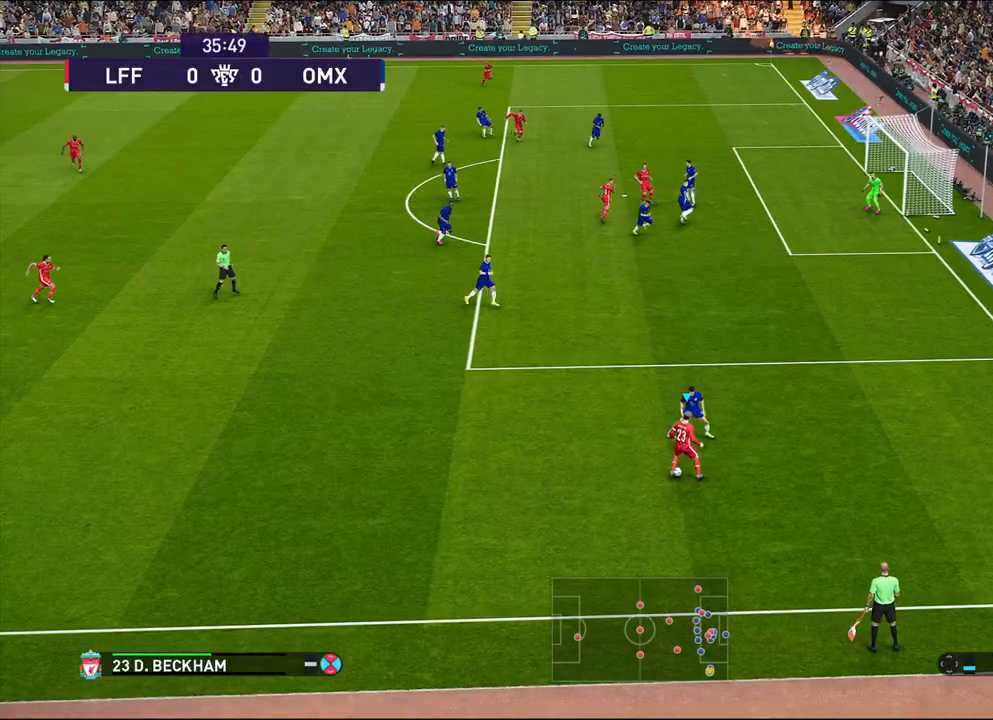
{"buttons": [], "left_stick": "up-left", "events": []}
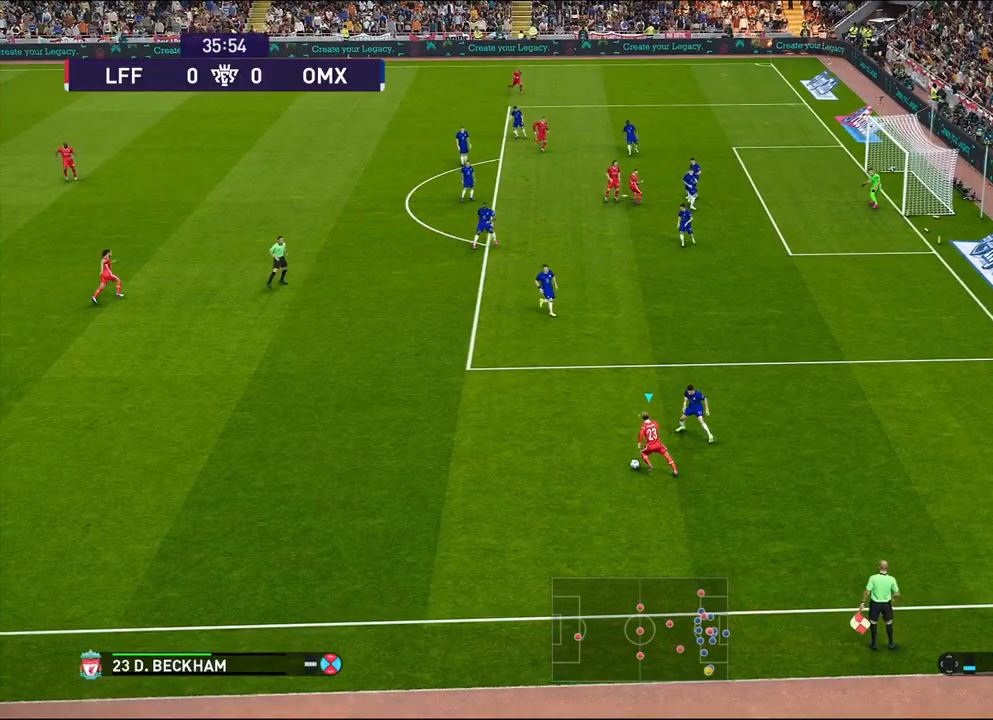
{"buttons": [], "left_stick": "up-left", "events": [[83, "R1", "down"], [400, "R1", "up"]]}
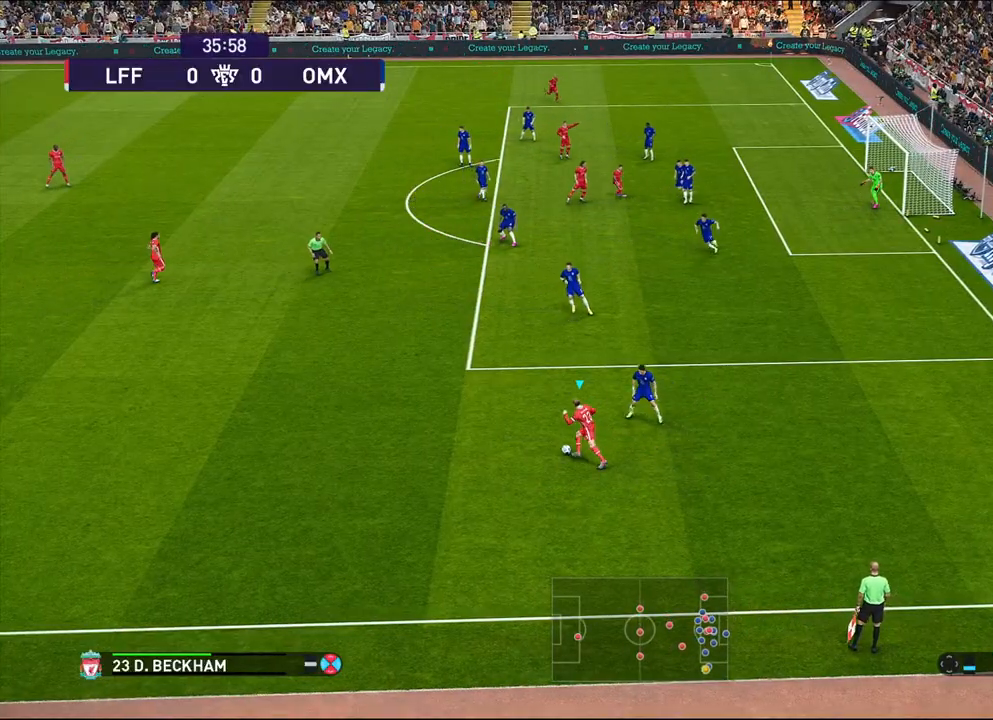
{"buttons": [], "left_stick": "up-left", "events": []}
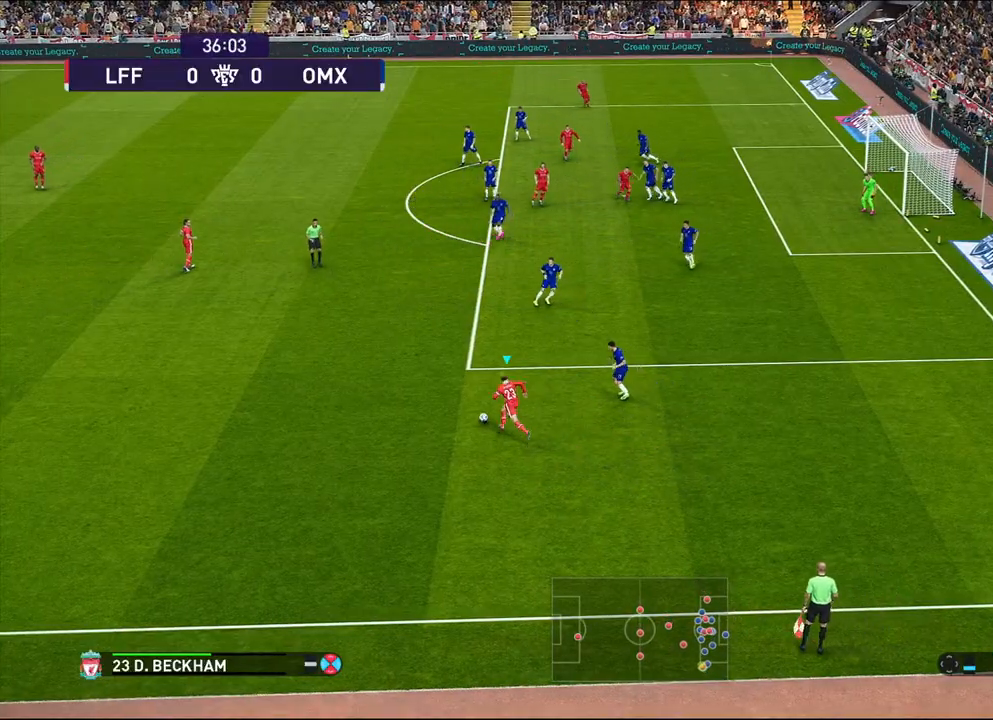
{"buttons": [], "left_stick": "center", "events": [[33, "CROSS", "down"], [167, "CROSS", "up"], [450, "left_stick", "center"]]}
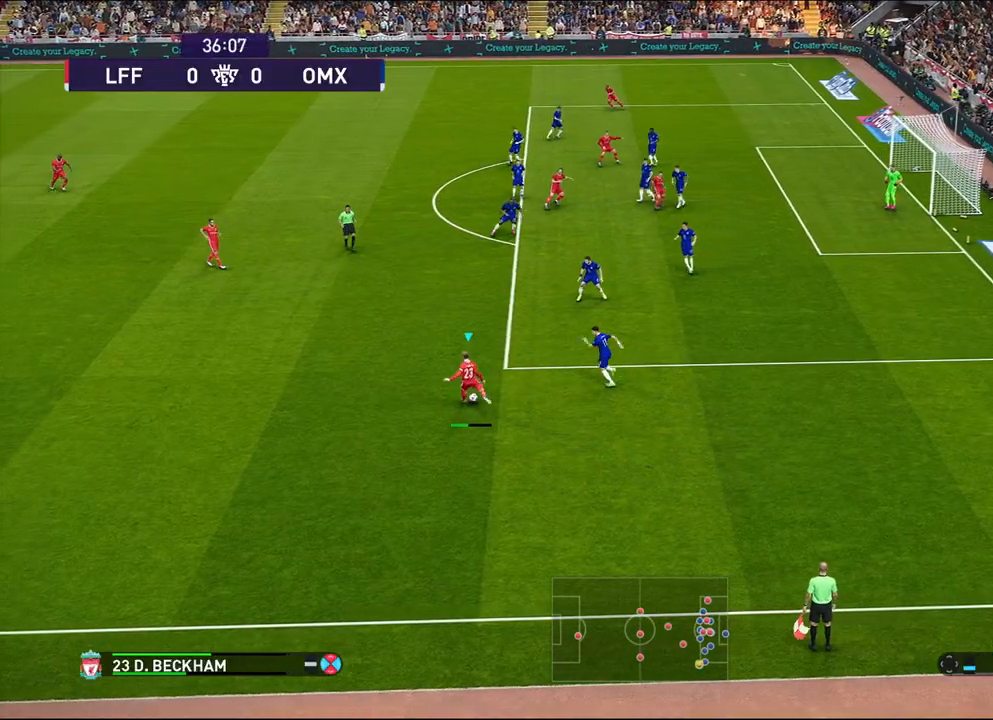
{"buttons": [], "left_stick": "down-right", "events": [[367, "left_stick", "down-right"]]}
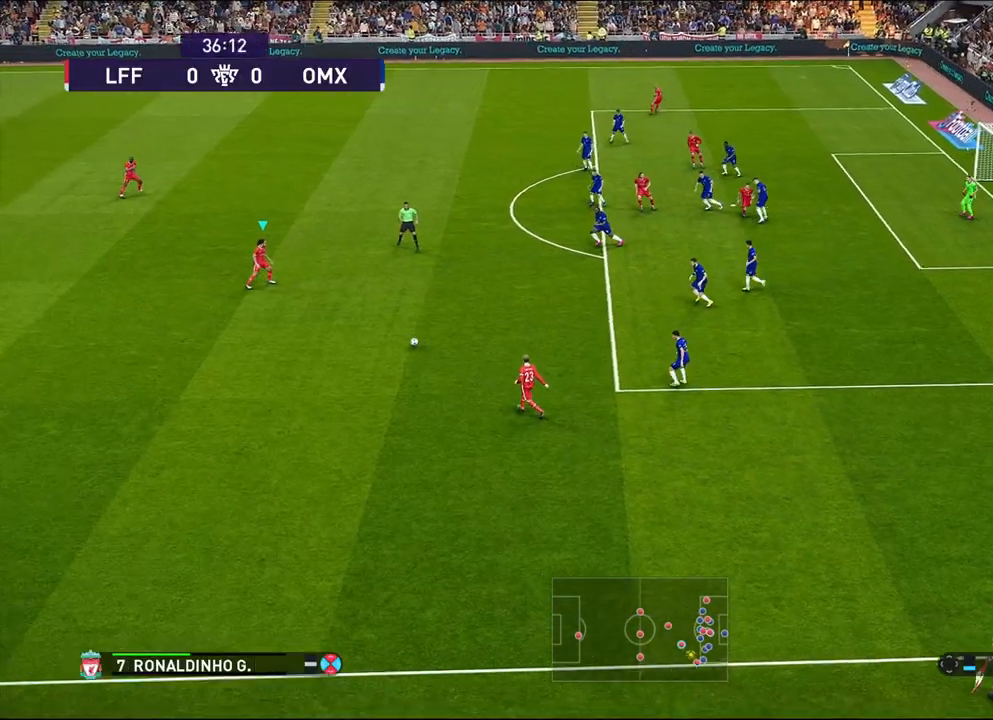
{"buttons": [], "left_stick": "right", "events": [[50, "left_stick", "right"]]}
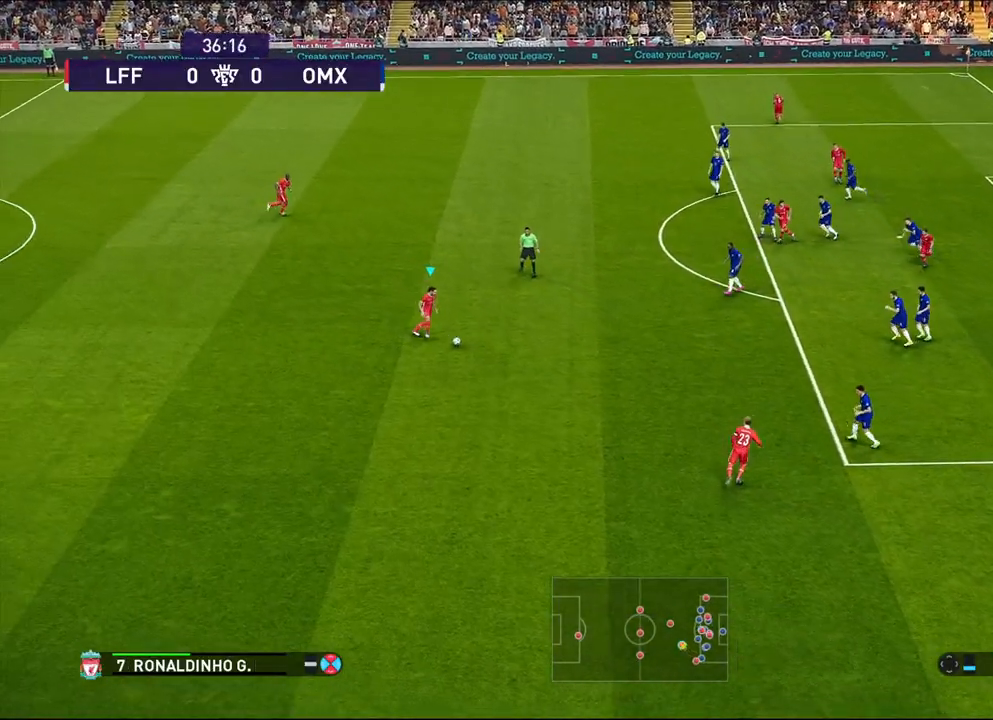
{"buttons": [], "left_stick": "center", "events": [[333, "left_stick", "center"]]}
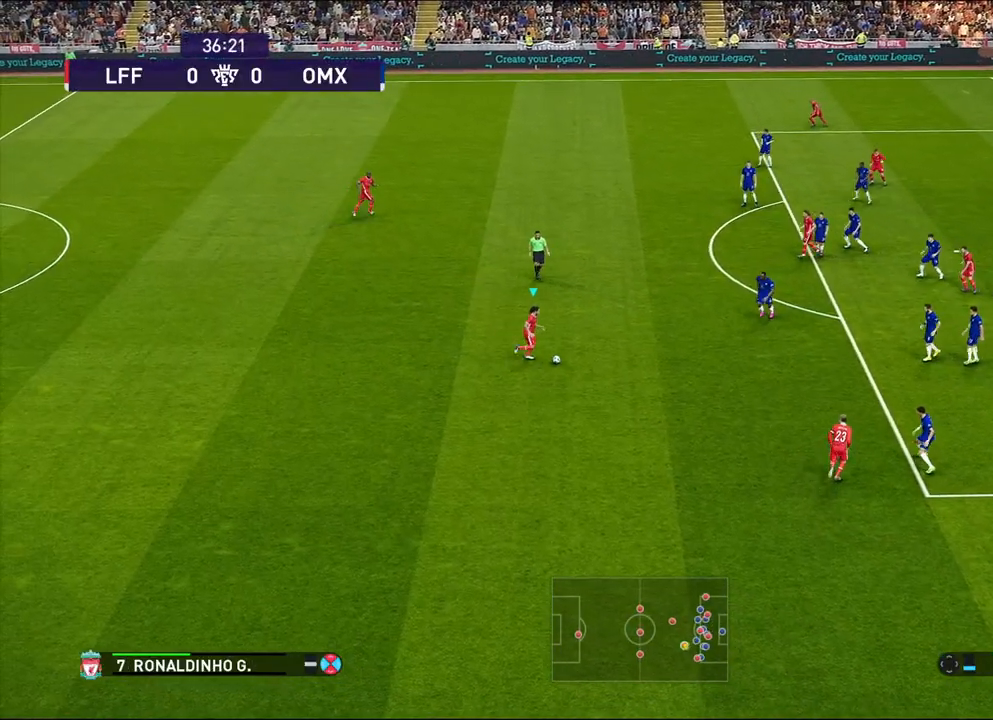
{"buttons": ["R1"], "left_stick": "center", "events": [[300, "R1", "down"]]}
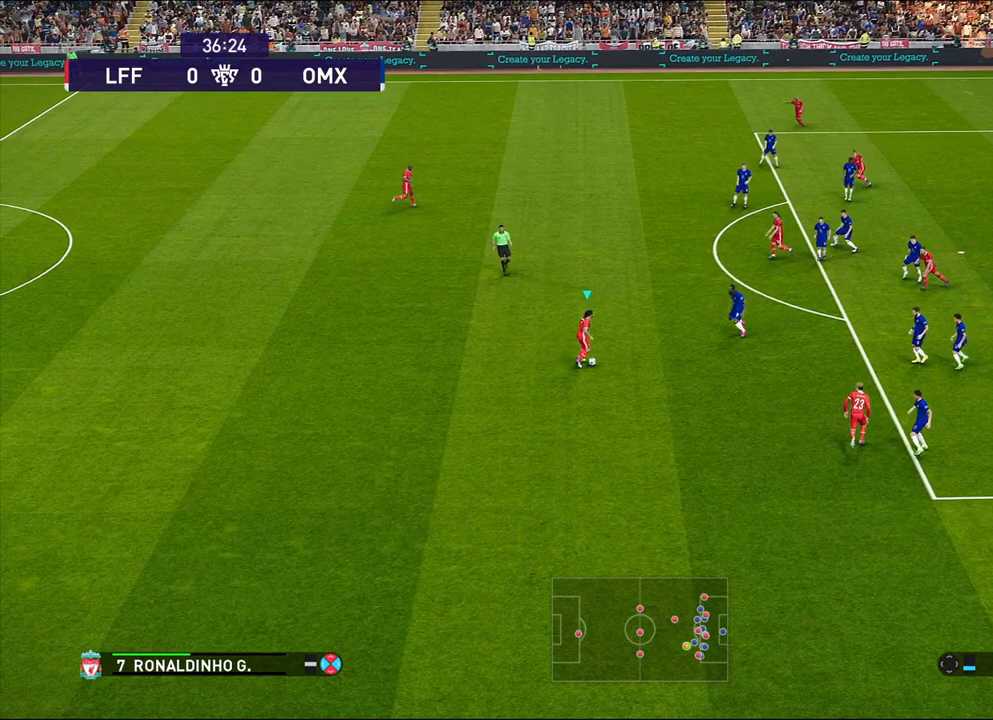
{"buttons": [], "left_stick": "center", "events": [[267, "R1", "up"]]}
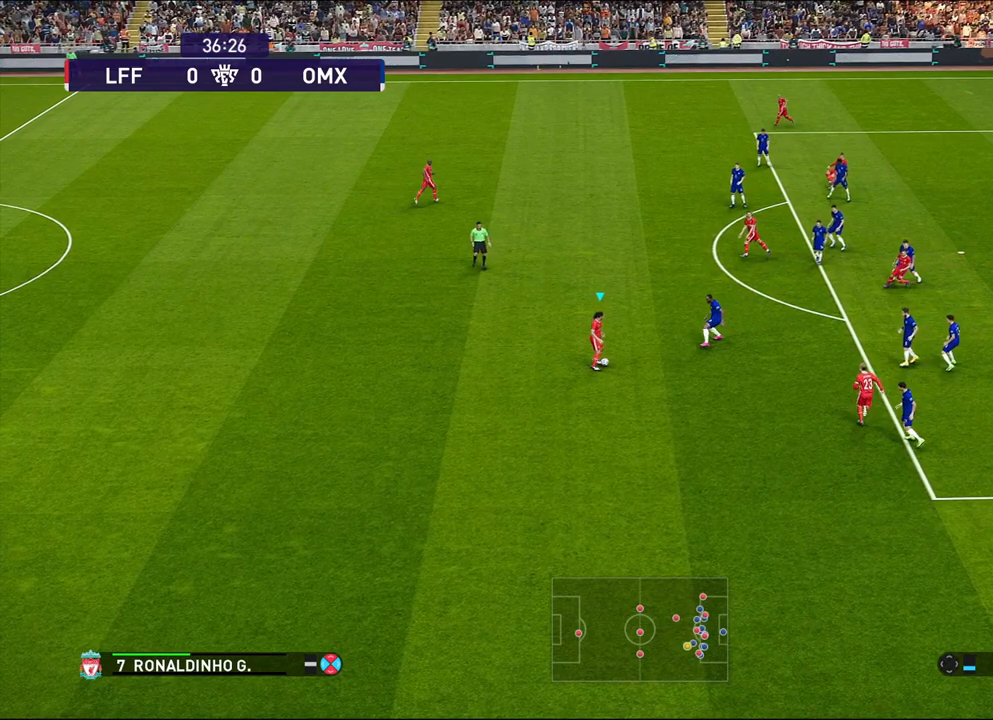
{"buttons": ["R1"], "left_stick": "up", "events": [[367, "left_stick", "up"], [400, "R1", "down"]]}
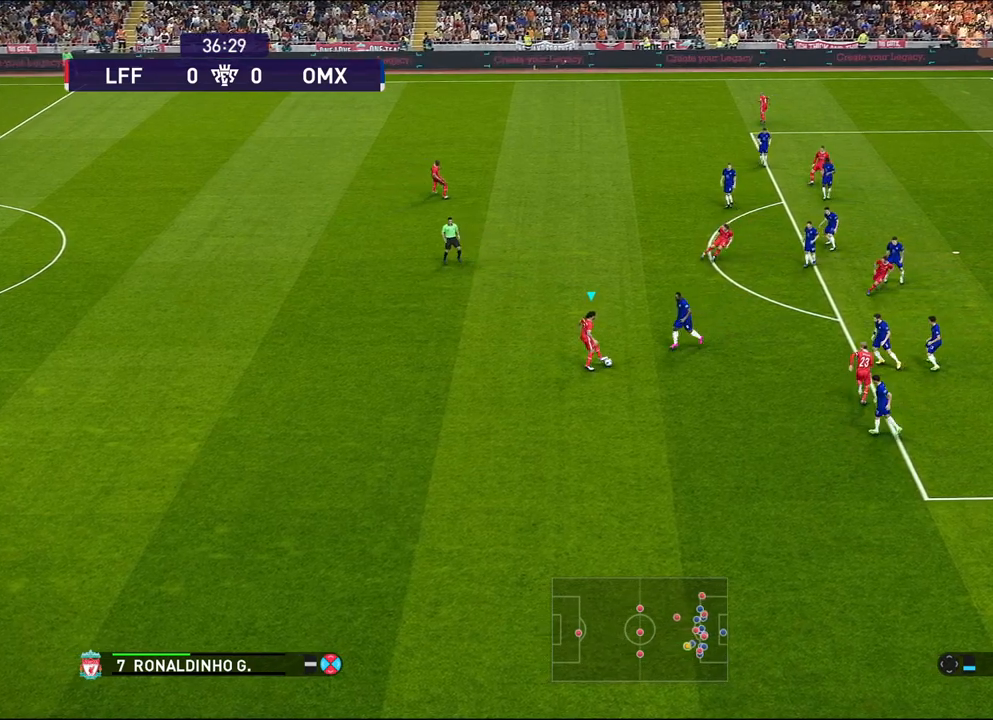
{"buttons": ["R1"], "left_stick": "up", "events": []}
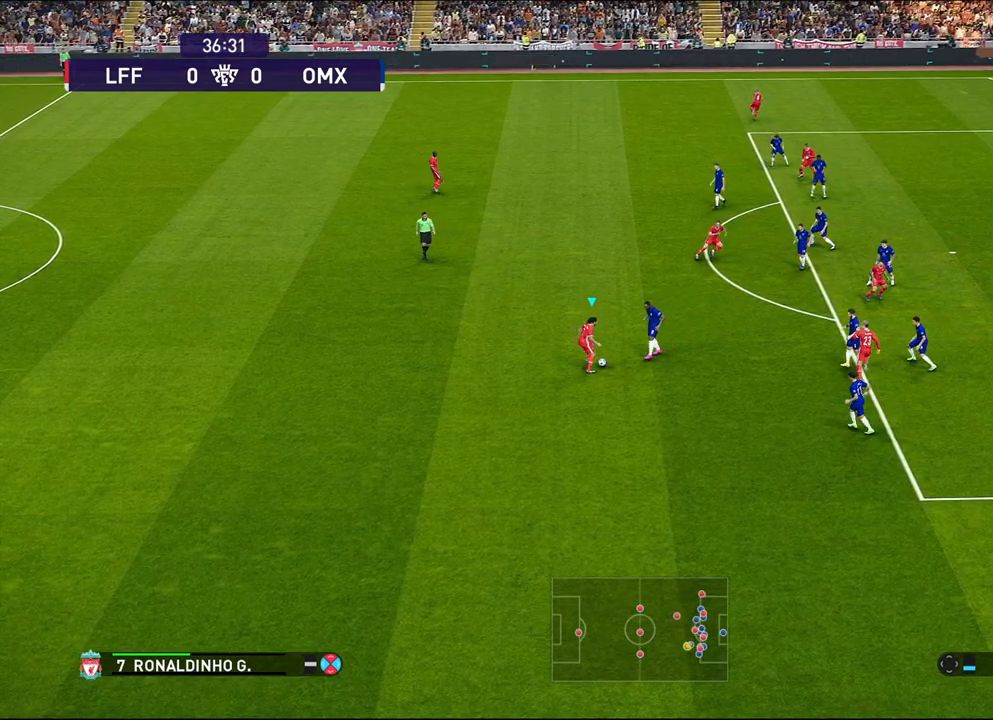
{"buttons": ["R1"], "left_stick": "up", "events": []}
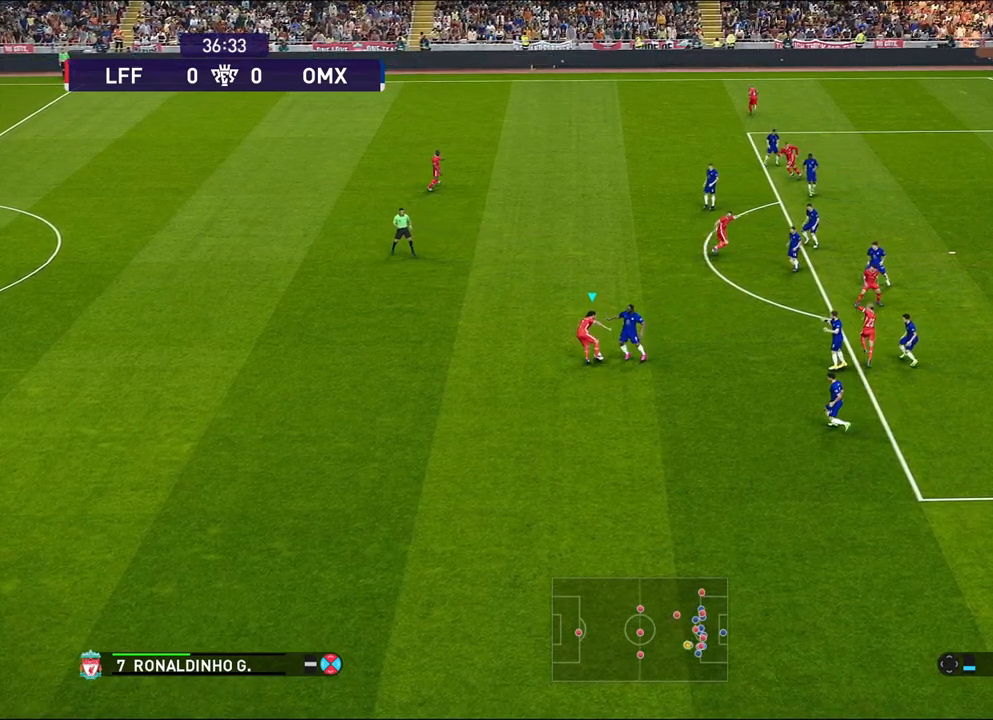
{"buttons": ["R1"], "left_stick": "up", "events": []}
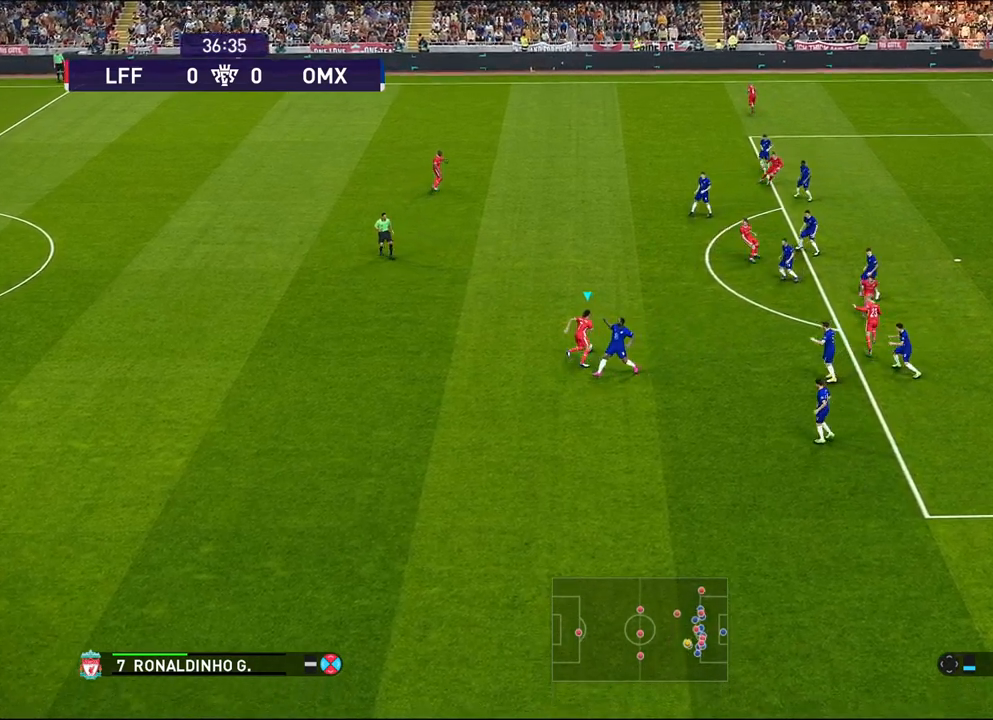
{"buttons": [], "left_stick": "up-right", "events": [[67, "R1", "up"], [200, "left_stick", "up-right"]]}
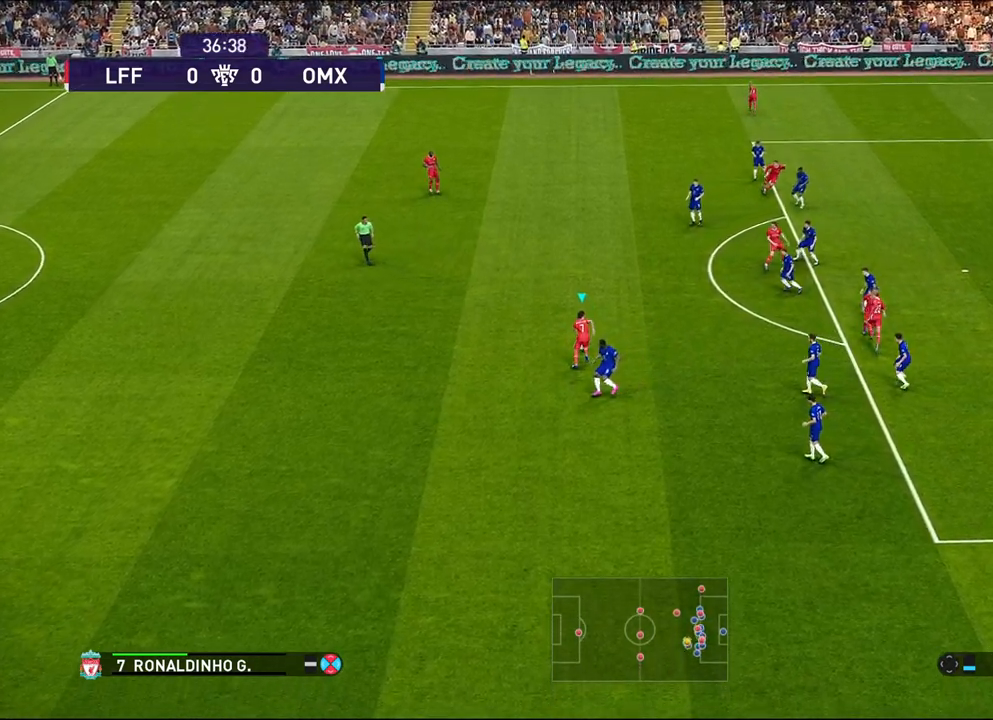
{"buttons": [], "left_stick": "up-right", "events": []}
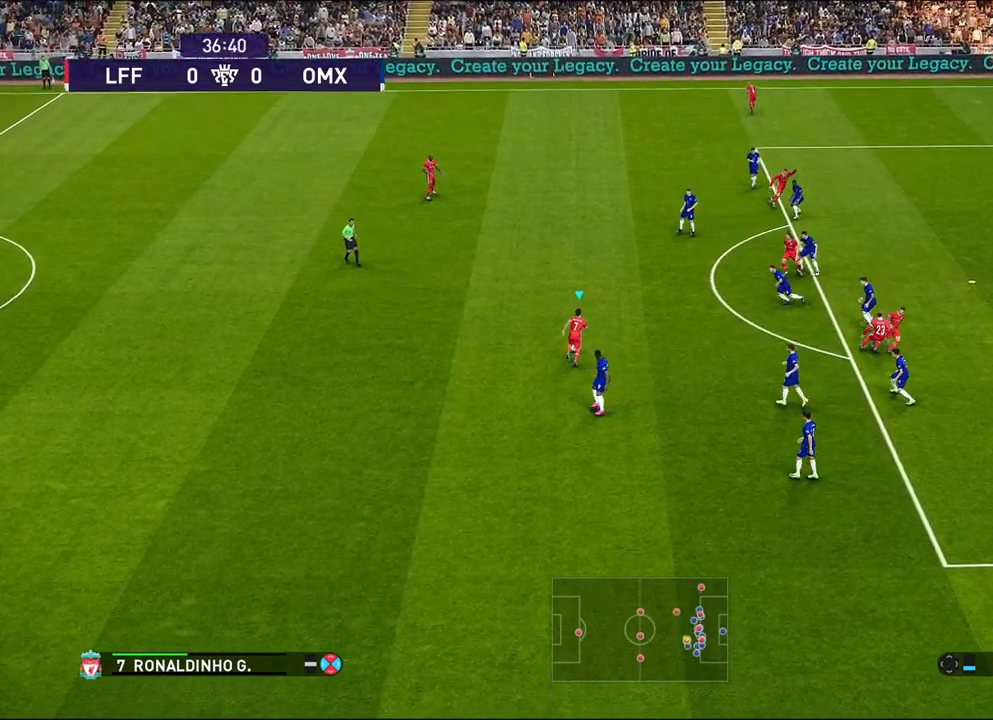
{"buttons": [], "left_stick": "center", "events": [[300, "left_stick", "right"], [433, "left_stick", "center"]]}
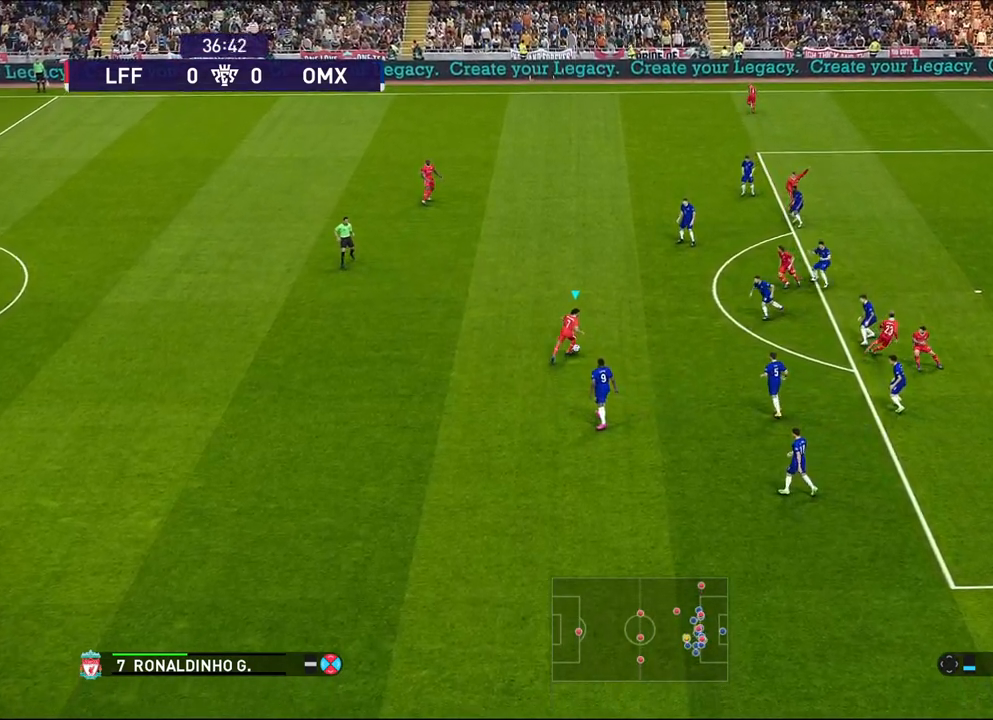
{"buttons": ["R1"], "left_stick": "center", "events": [[333, "R1", "down"]]}
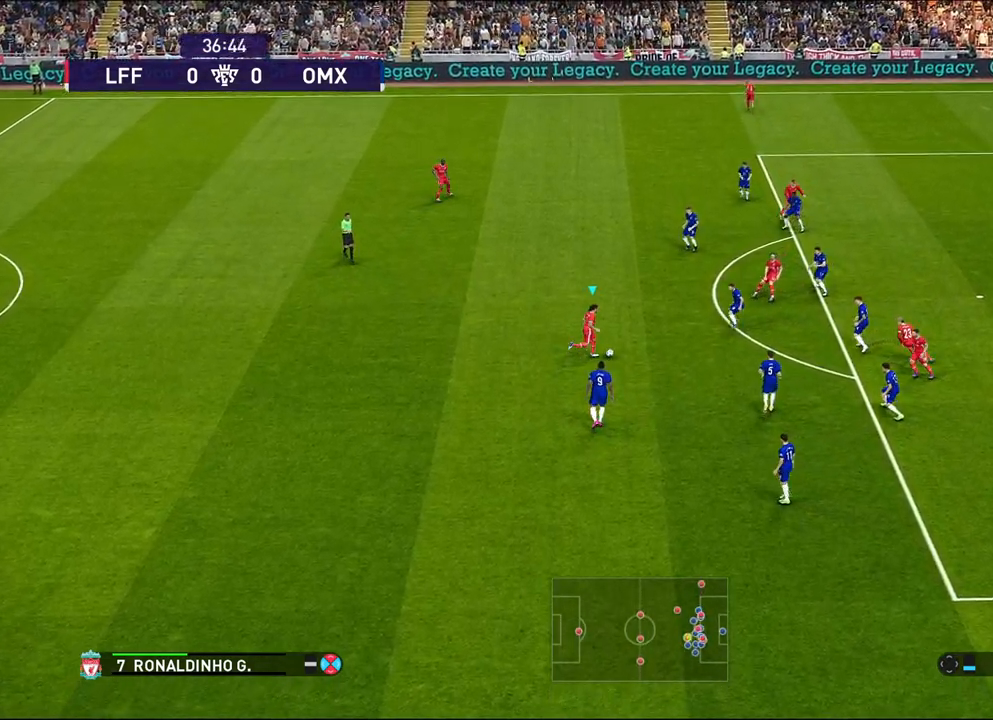
{"buttons": ["R1"], "left_stick": "center", "events": []}
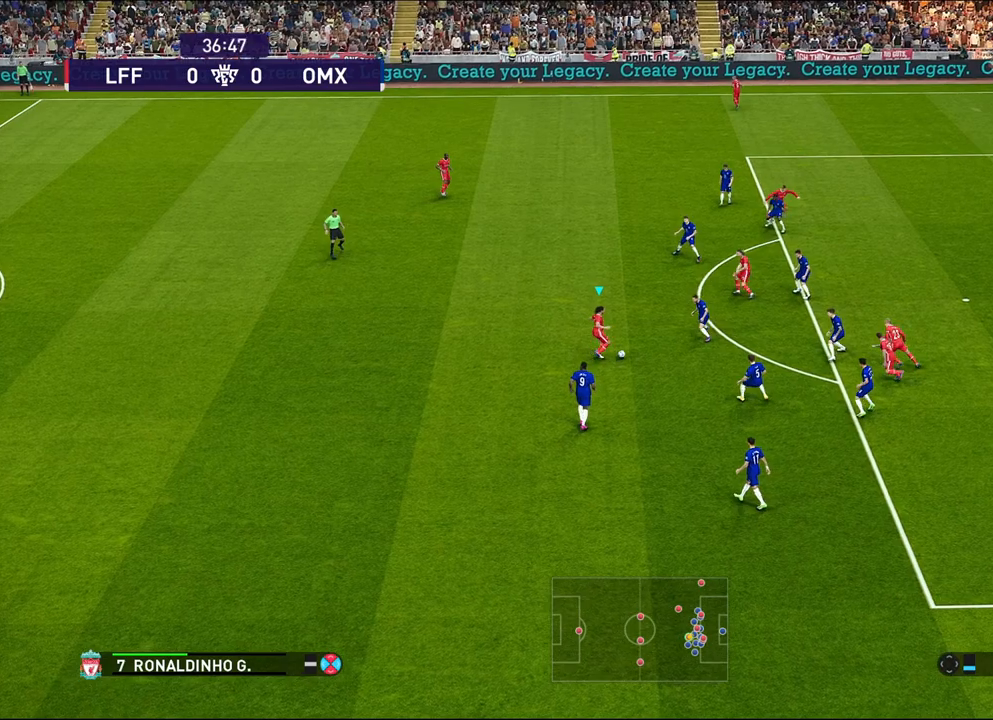
{"buttons": [], "left_stick": "up", "events": [[100, "R1", "up"], [467, "left_stick", "up"]]}
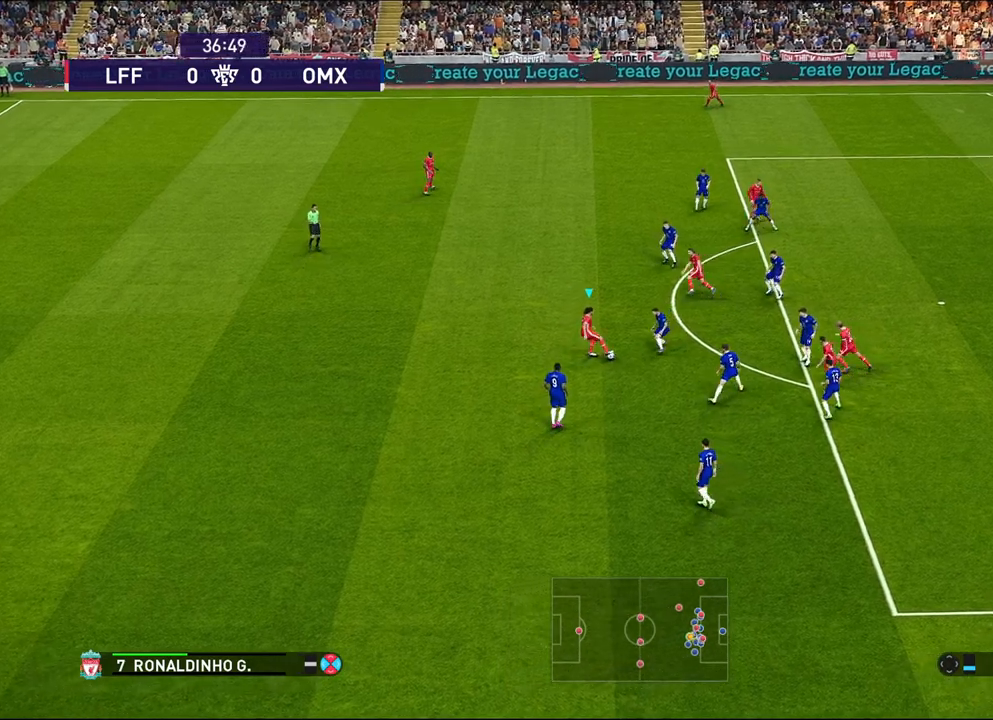
{"buttons": ["R1"], "left_stick": "up", "events": [[33, "R1", "down"]]}
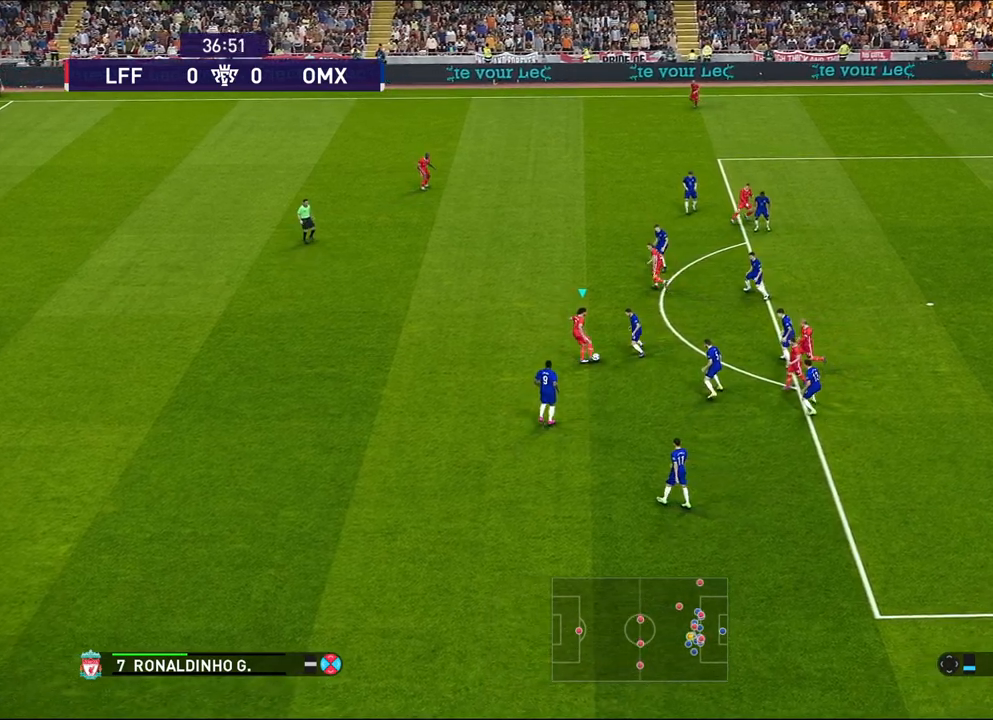
{"buttons": ["R1"], "left_stick": "up", "events": []}
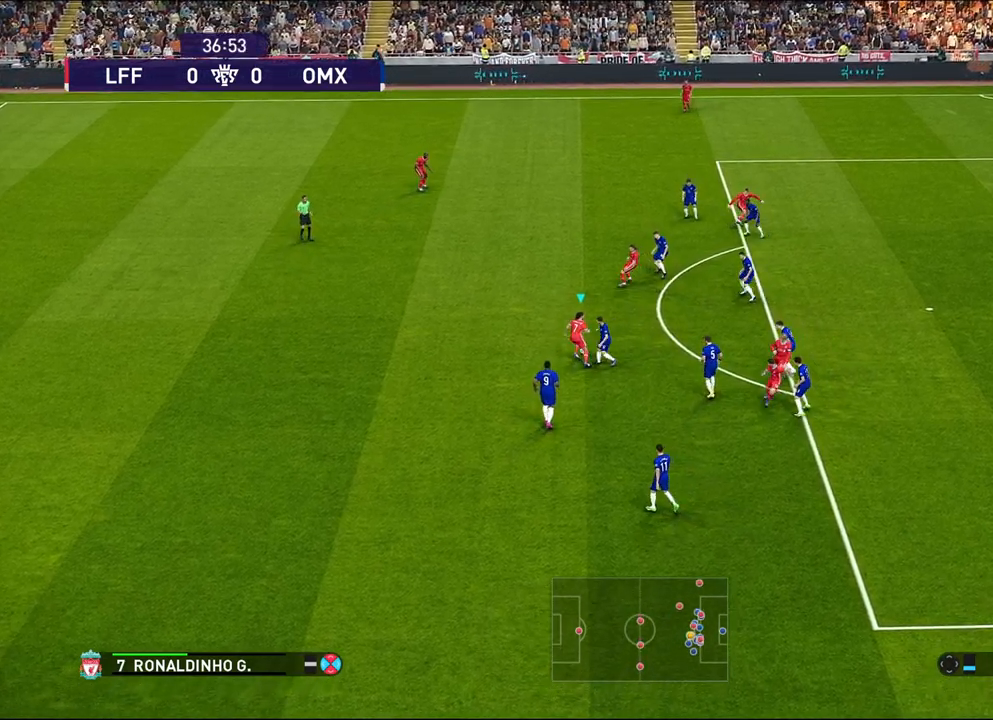
{"buttons": [], "left_stick": "up-right", "events": [[167, "R1", "up"], [200, "left_stick", "up-right"]]}